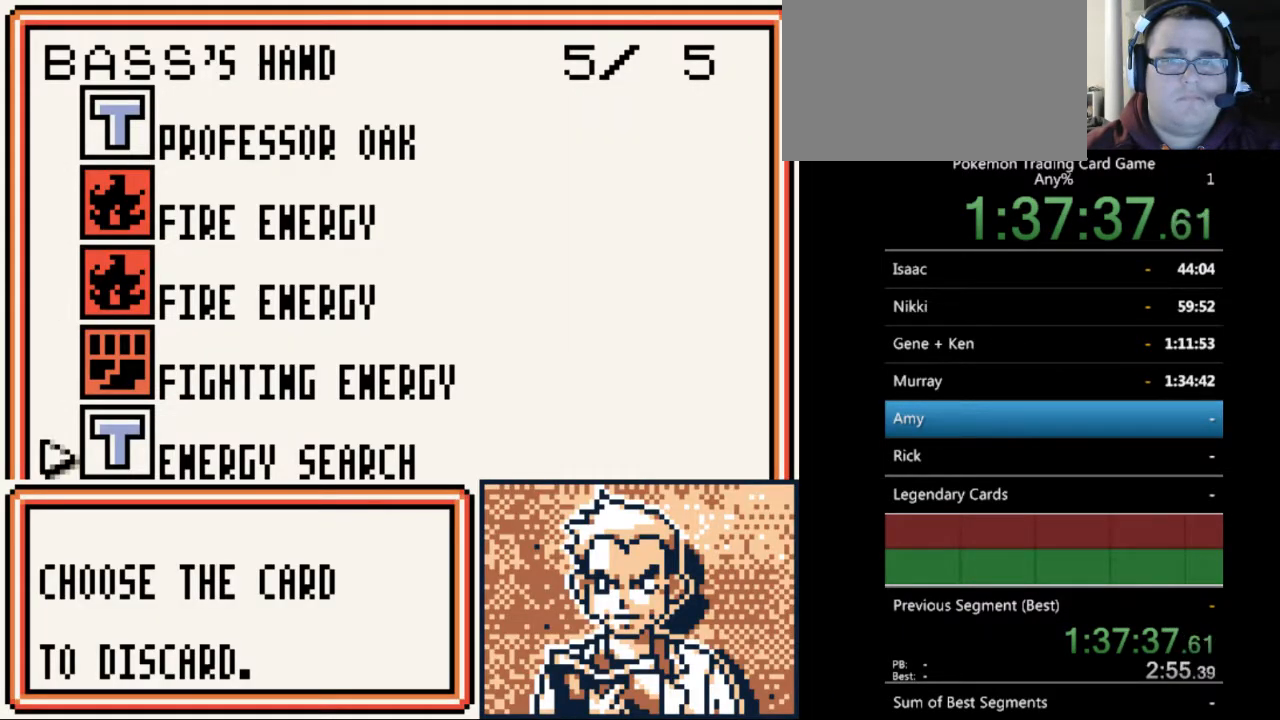
Gameplay with a controller (Nintendo layout); each line is a JSON object with the inputs held at the frame after it. "events" lists button and stick changes between this image and that frame as [ms after this image, input, new state], when the widget could be followed in between. Not read: L3 R3.
{"buttons": [], "events": [[67, "DPAD_DOWN", "up"], [267, "A", "down"], [367, "A", "up"]]}
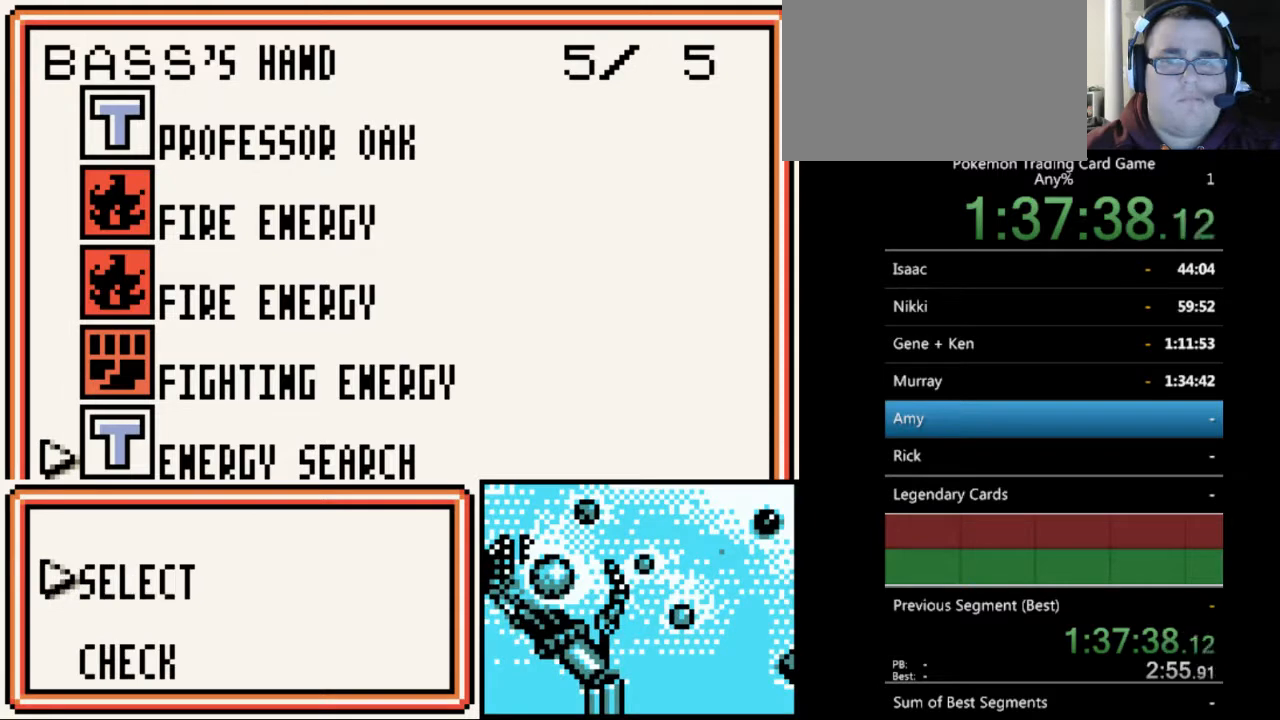
{"buttons": [], "events": []}
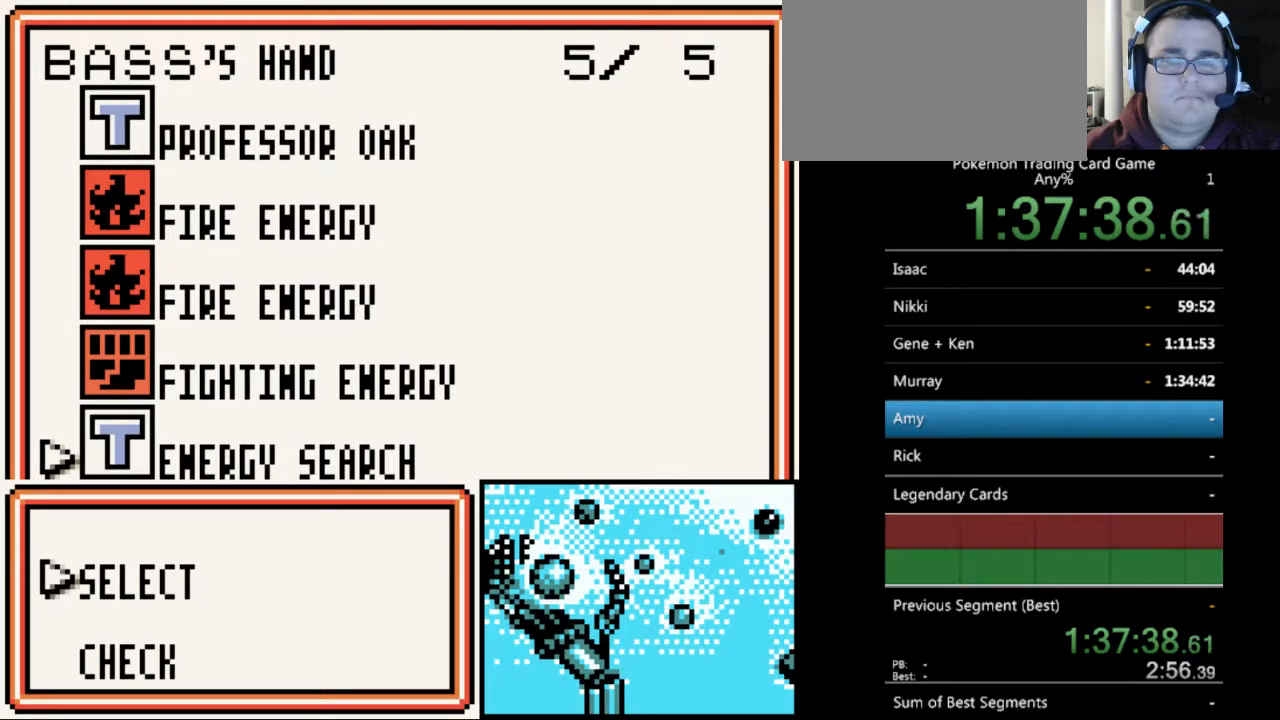
{"buttons": [], "events": [[167, "A", "down"], [267, "A", "up"]]}
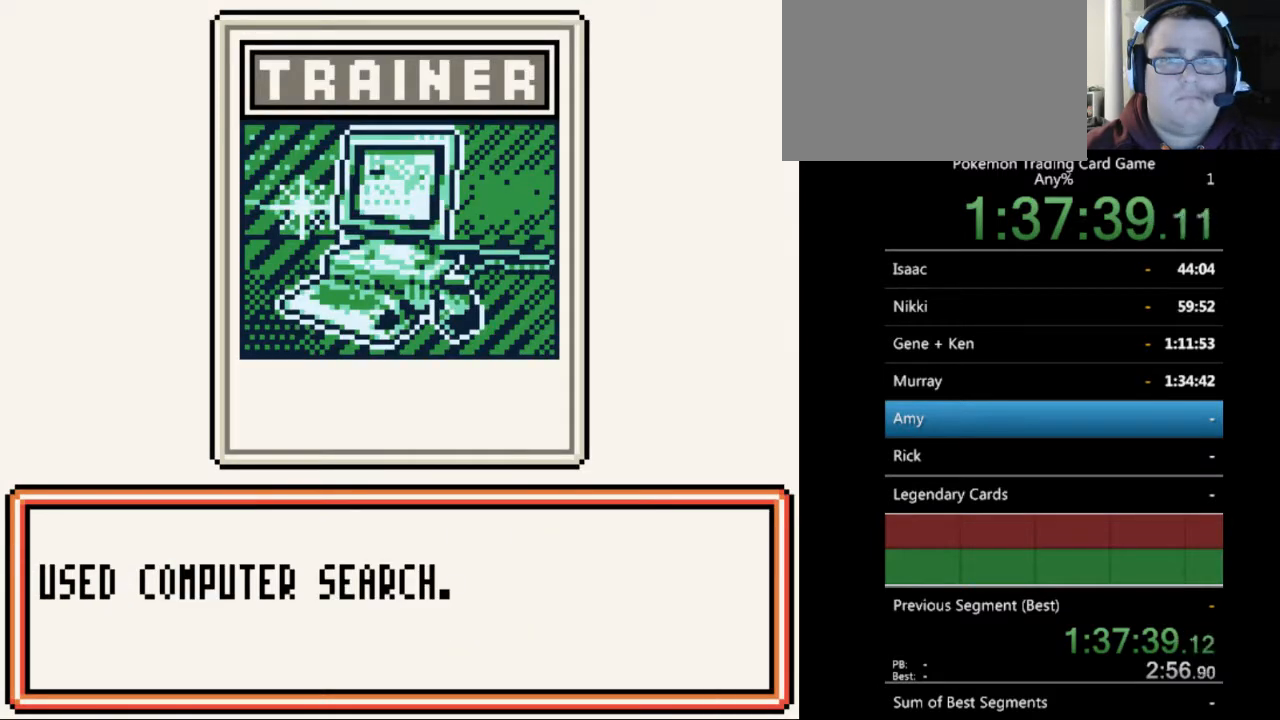
{"buttons": [], "events": [[267, "A", "down"], [333, "A", "up"]]}
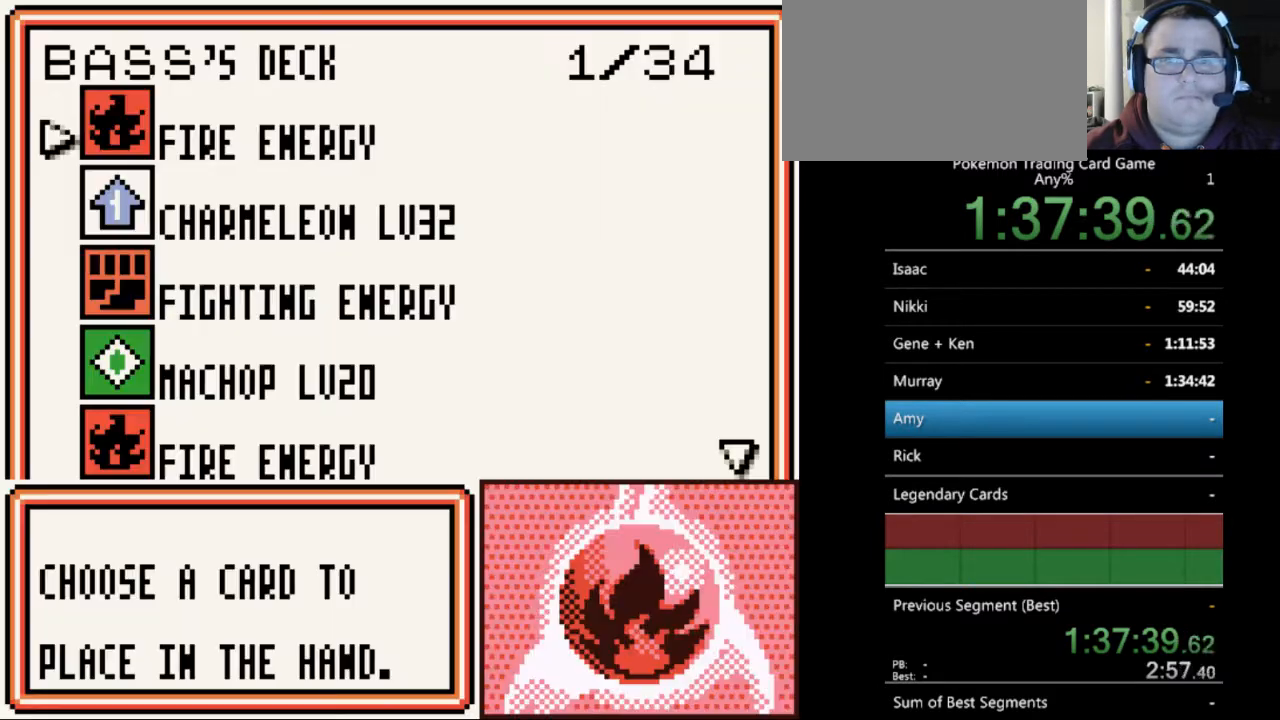
{"buttons": [], "events": [[233, "DPAD_DOWN", "down"], [400, "DPAD_DOWN", "up"]]}
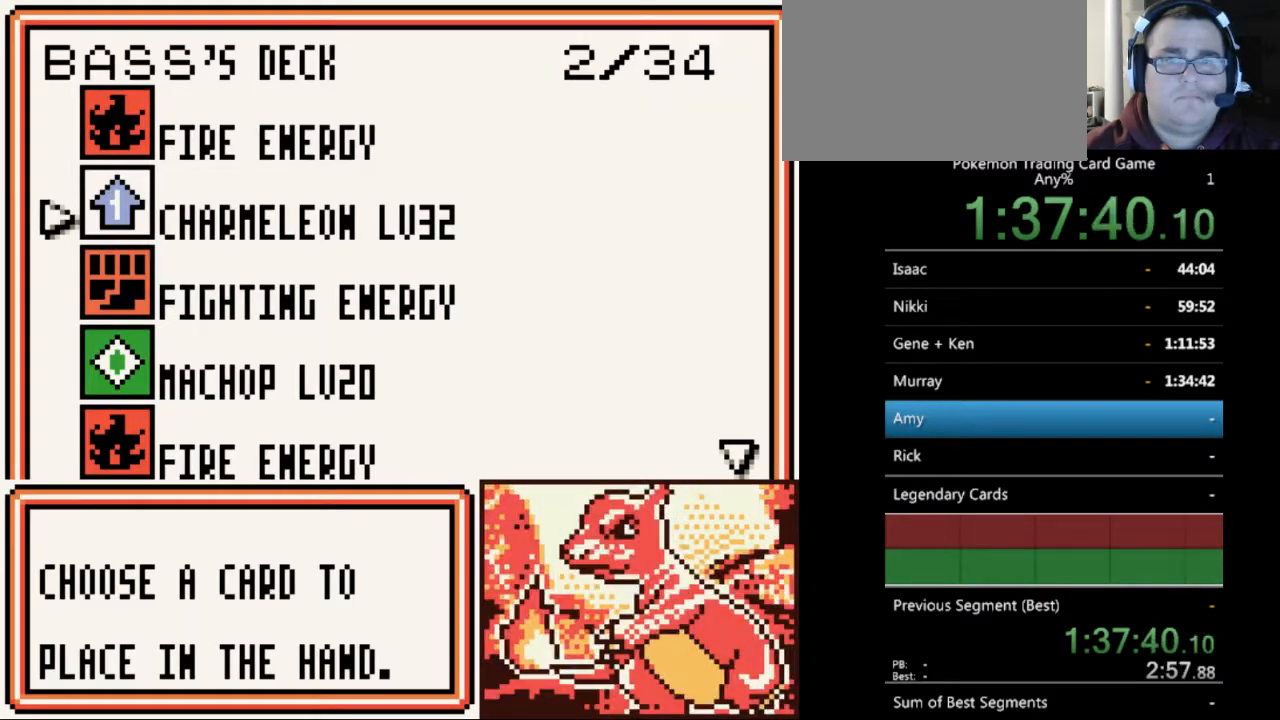
{"buttons": [], "events": []}
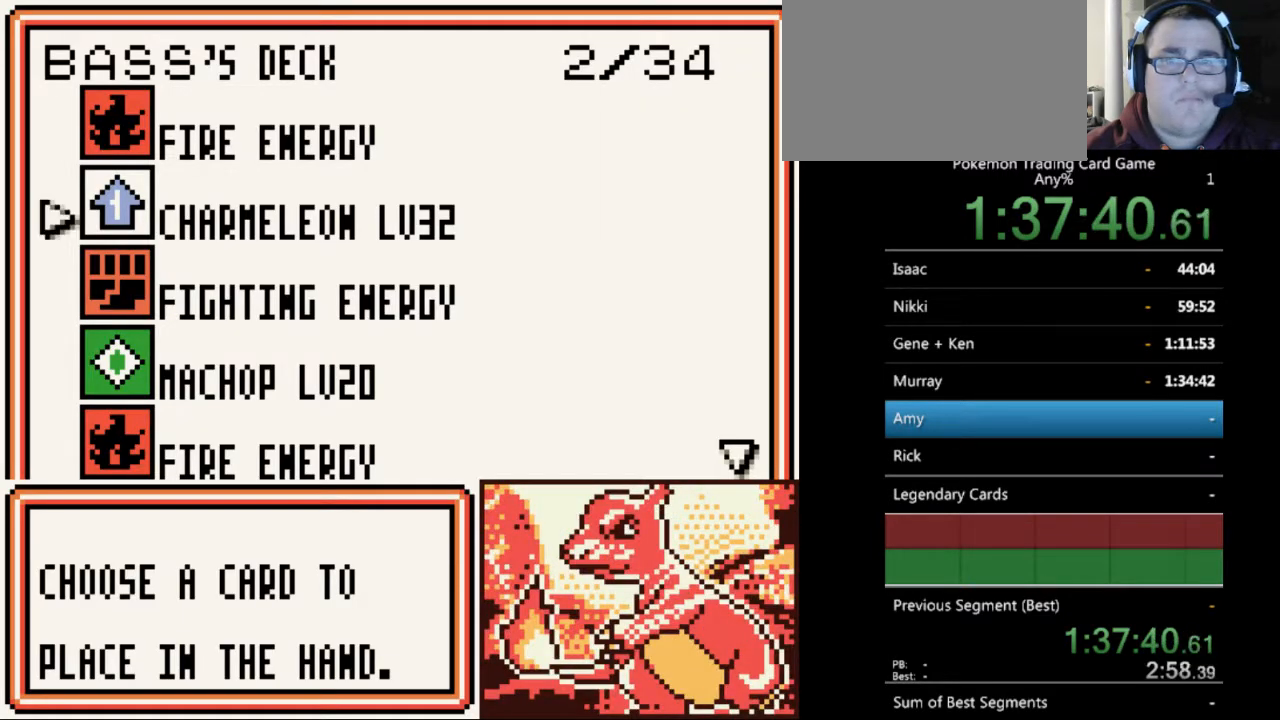
{"buttons": ["DPAD_DOWN"], "events": [[467, "DPAD_DOWN", "down"]]}
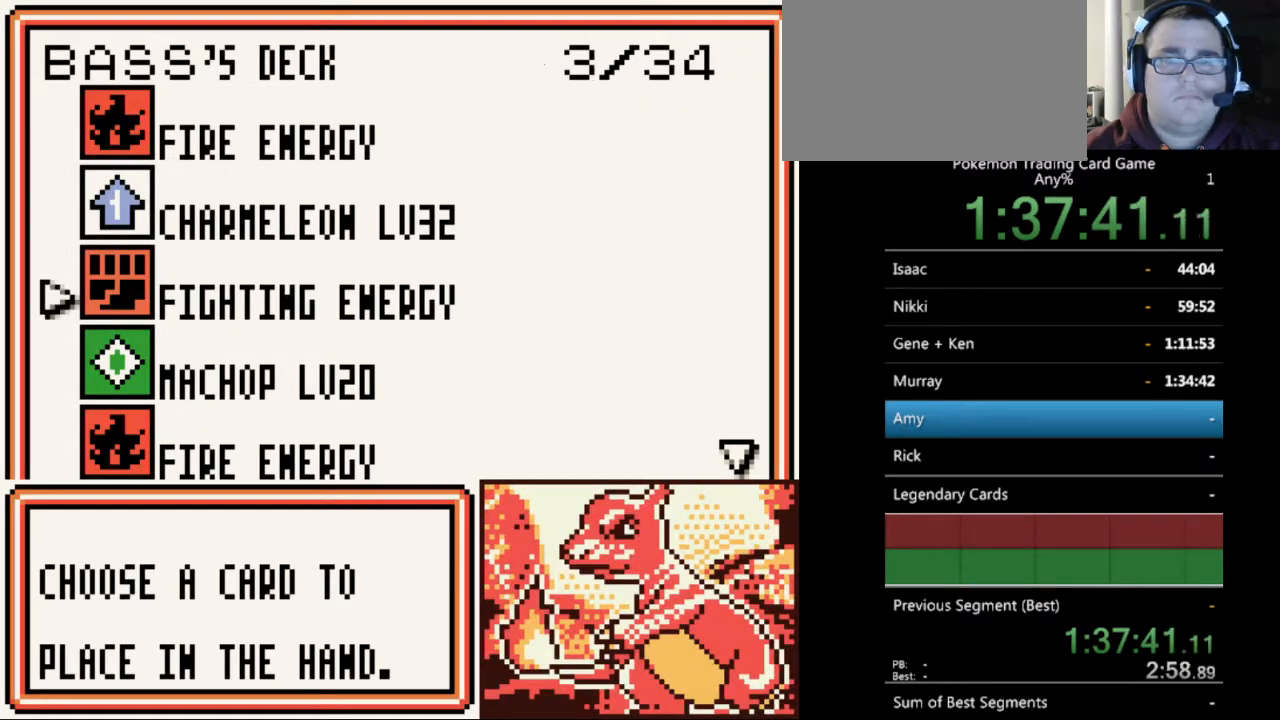
{"buttons": ["SELECT"], "events": [[300, "DPAD_DOWN", "up"], [433, "SELECT", "down"]]}
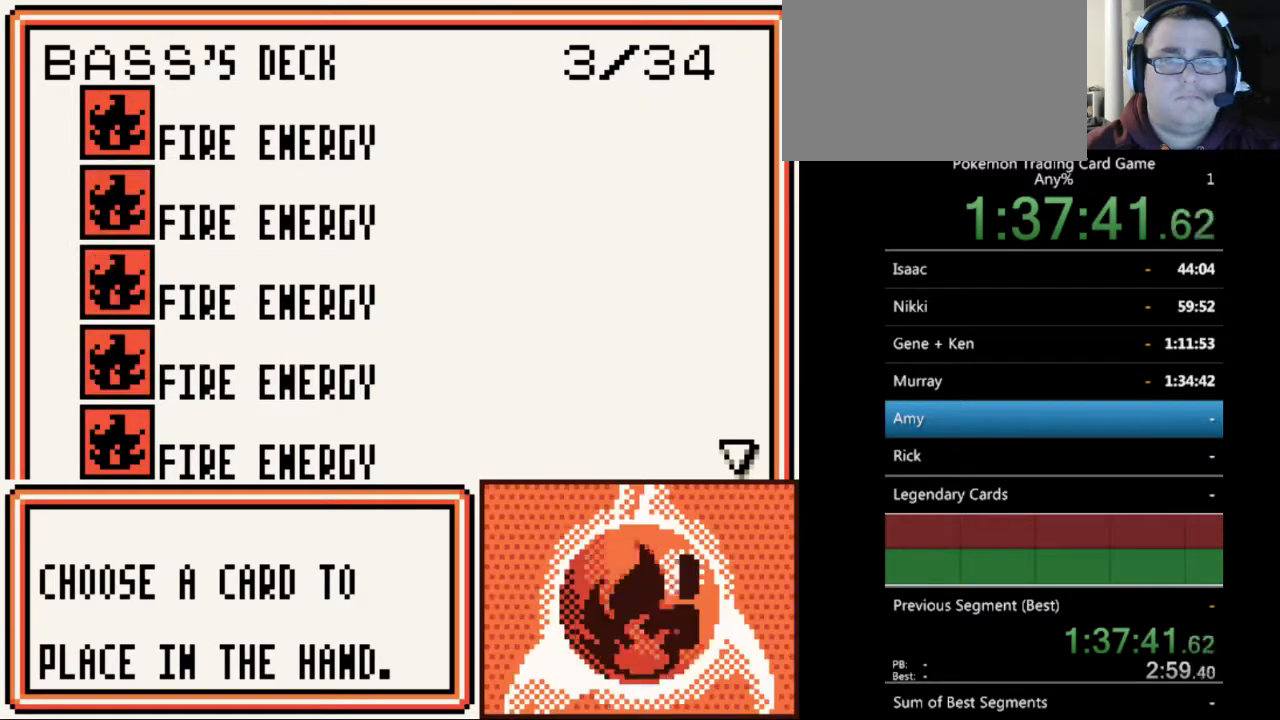
{"buttons": ["DPAD_DOWN"], "events": [[67, "SELECT", "up"], [133, "DPAD_DOWN", "down"]]}
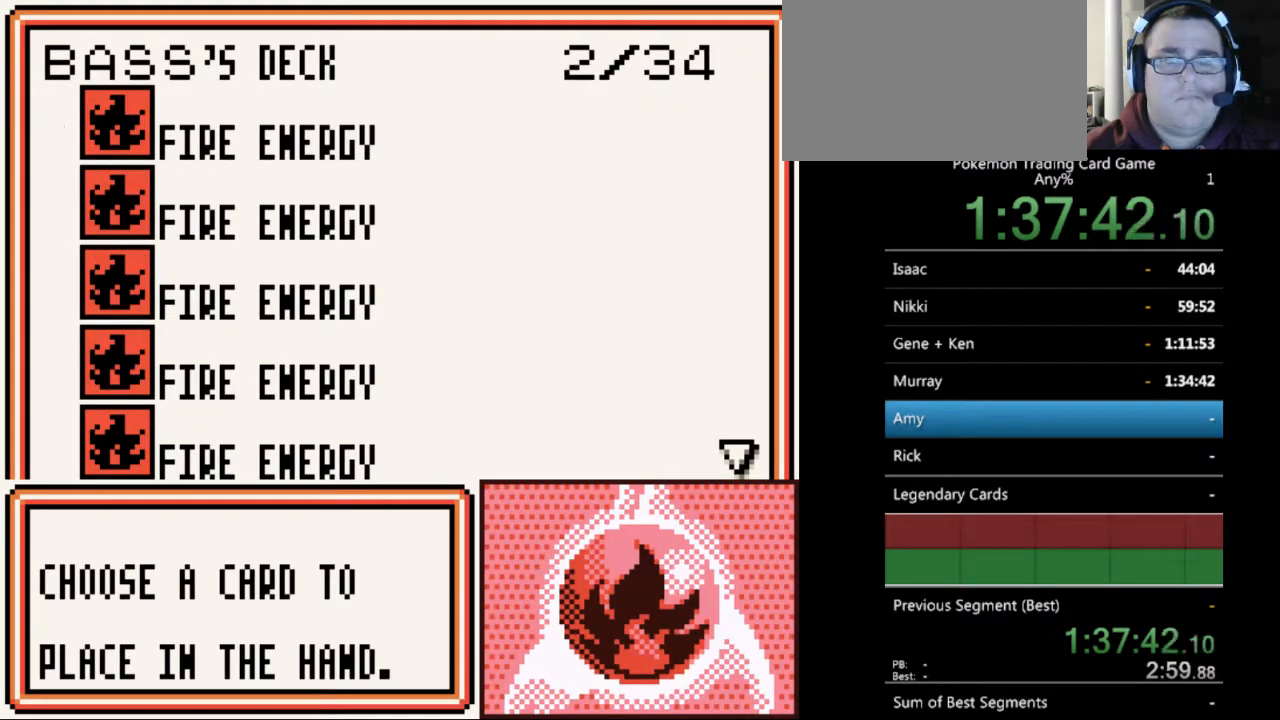
{"buttons": ["DPAD_DOWN"], "events": []}
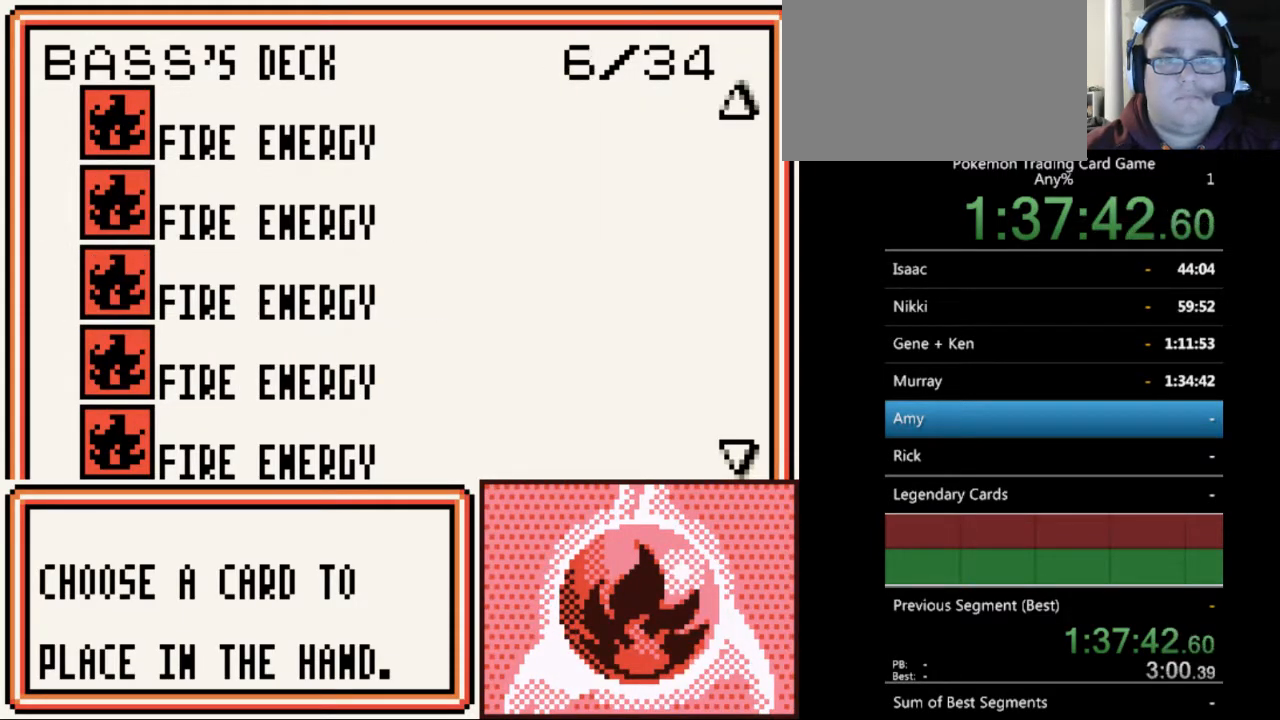
{"buttons": ["DPAD_DOWN"], "events": []}
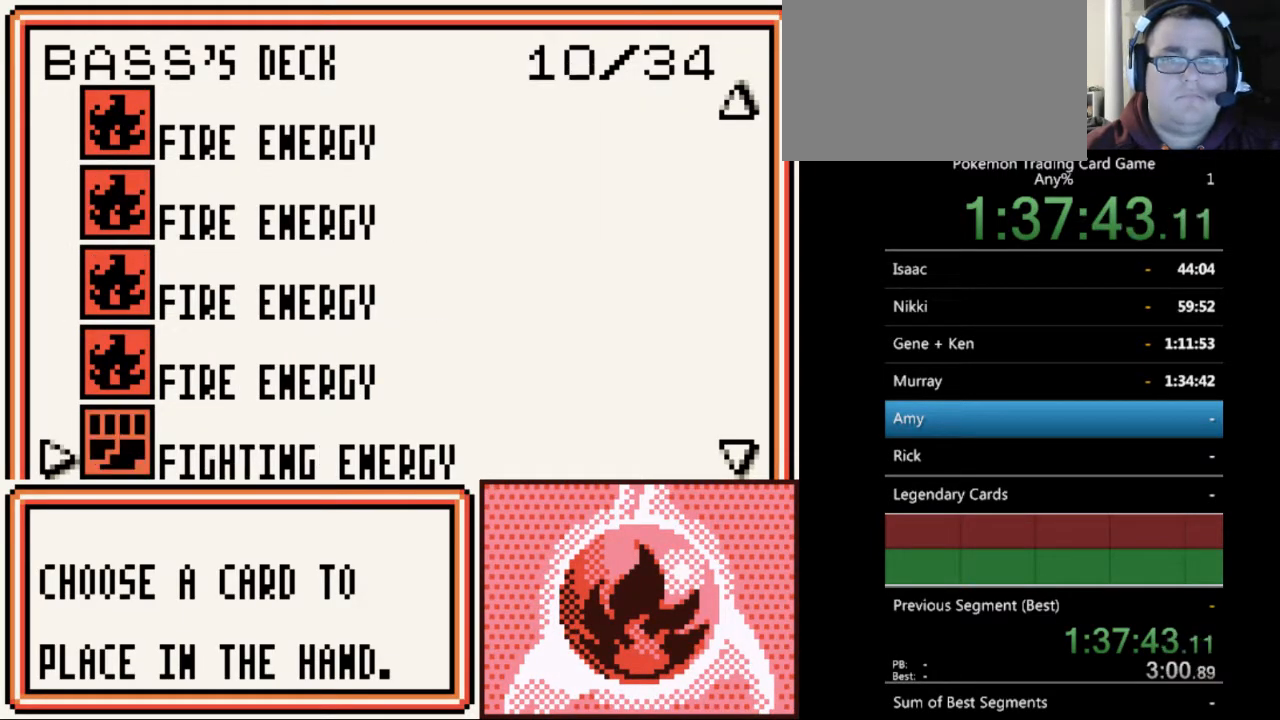
{"buttons": ["DPAD_DOWN"], "events": []}
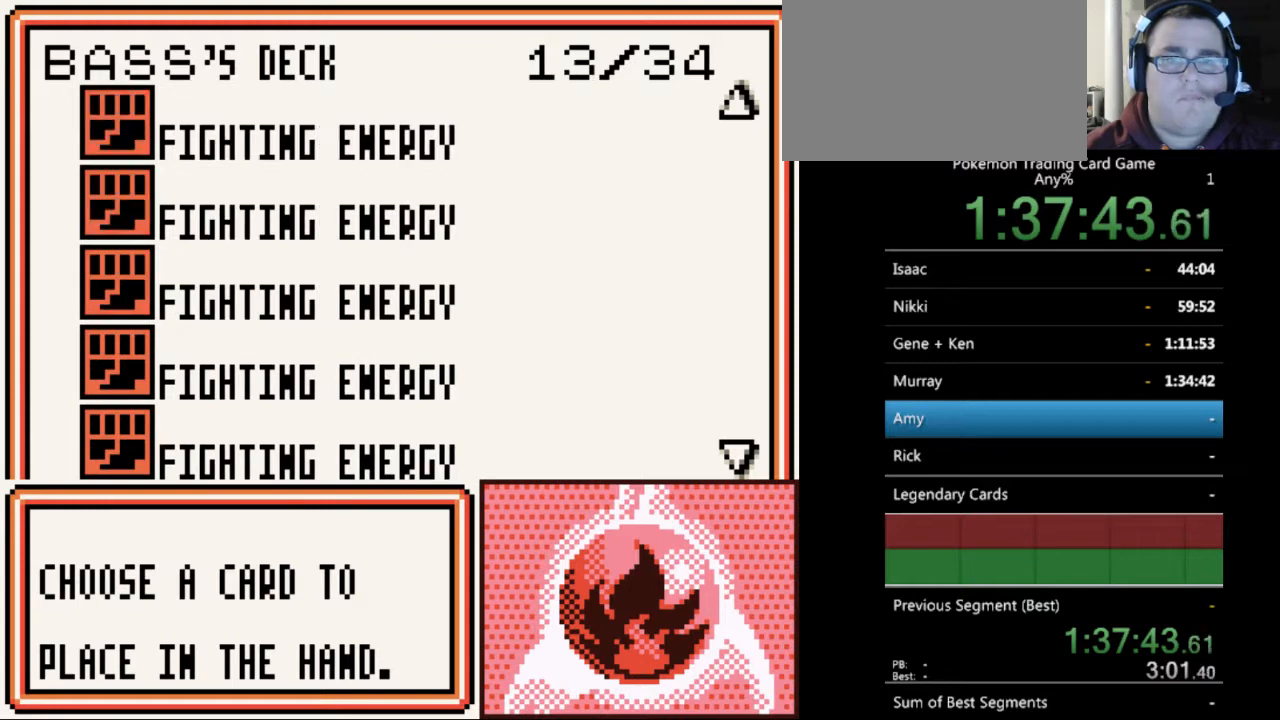
{"buttons": ["DPAD_DOWN"], "events": []}
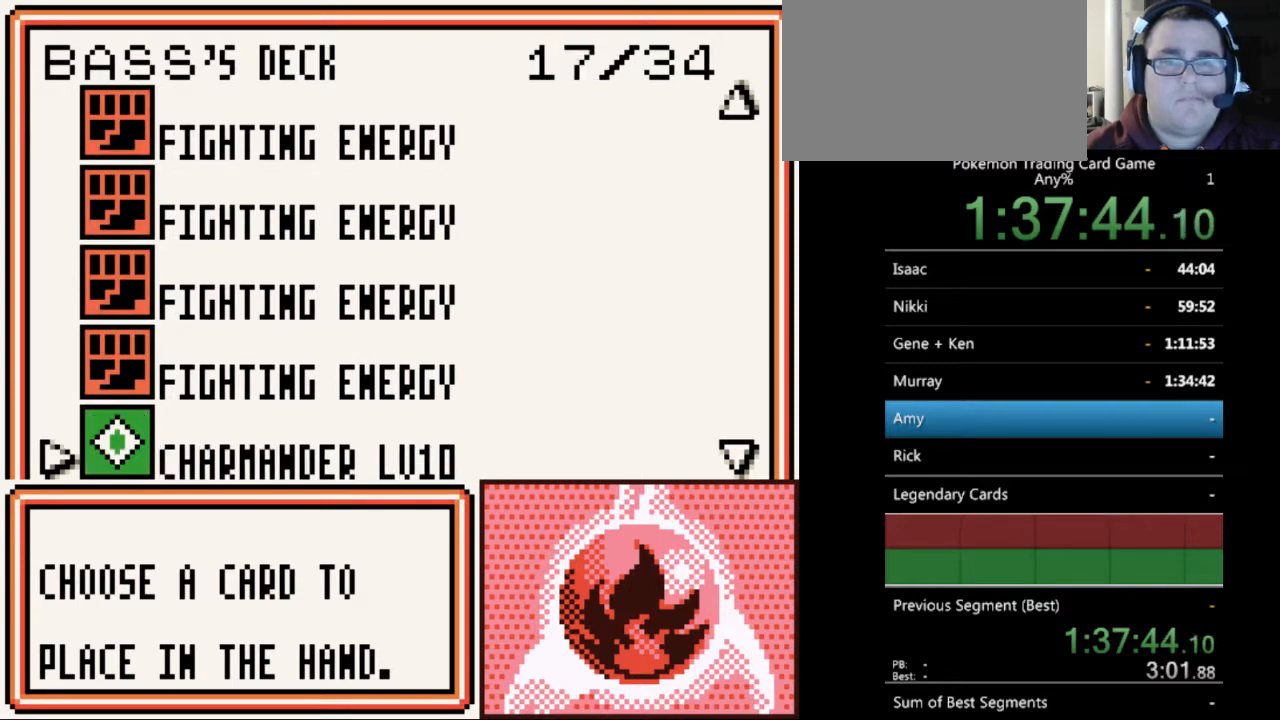
{"buttons": ["DPAD_DOWN"], "events": []}
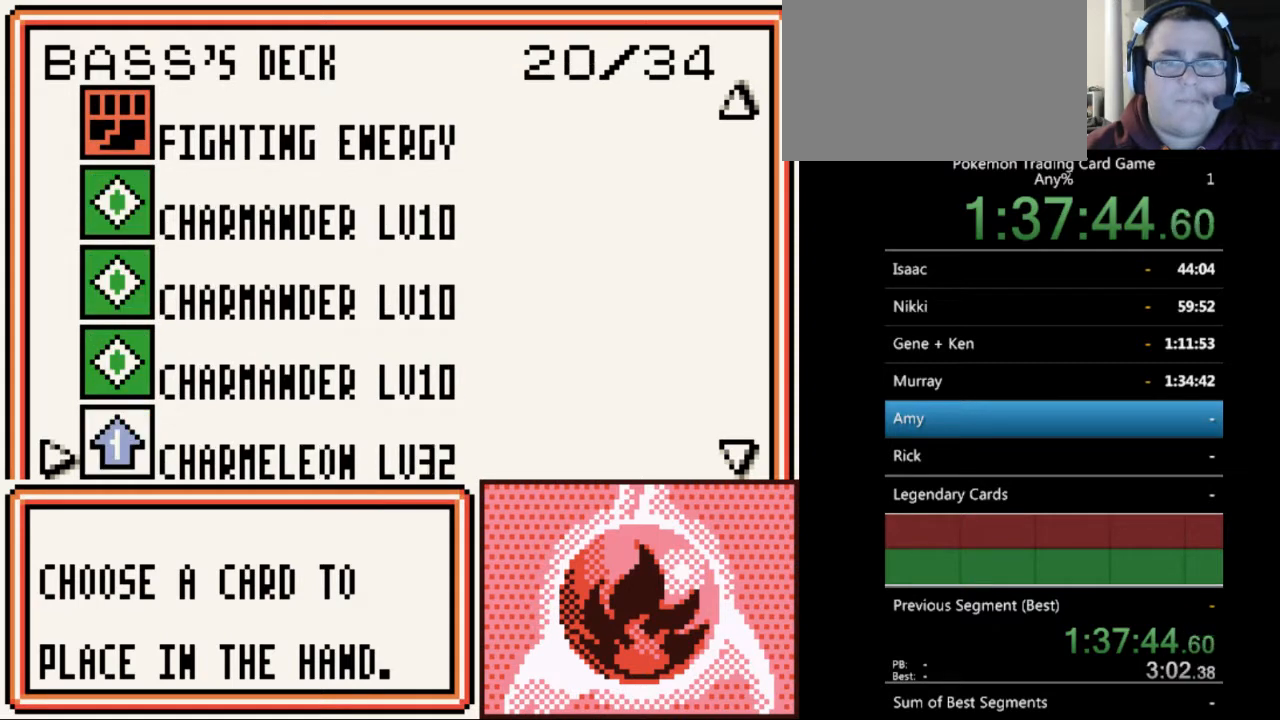
{"buttons": ["DPAD_DOWN"], "events": []}
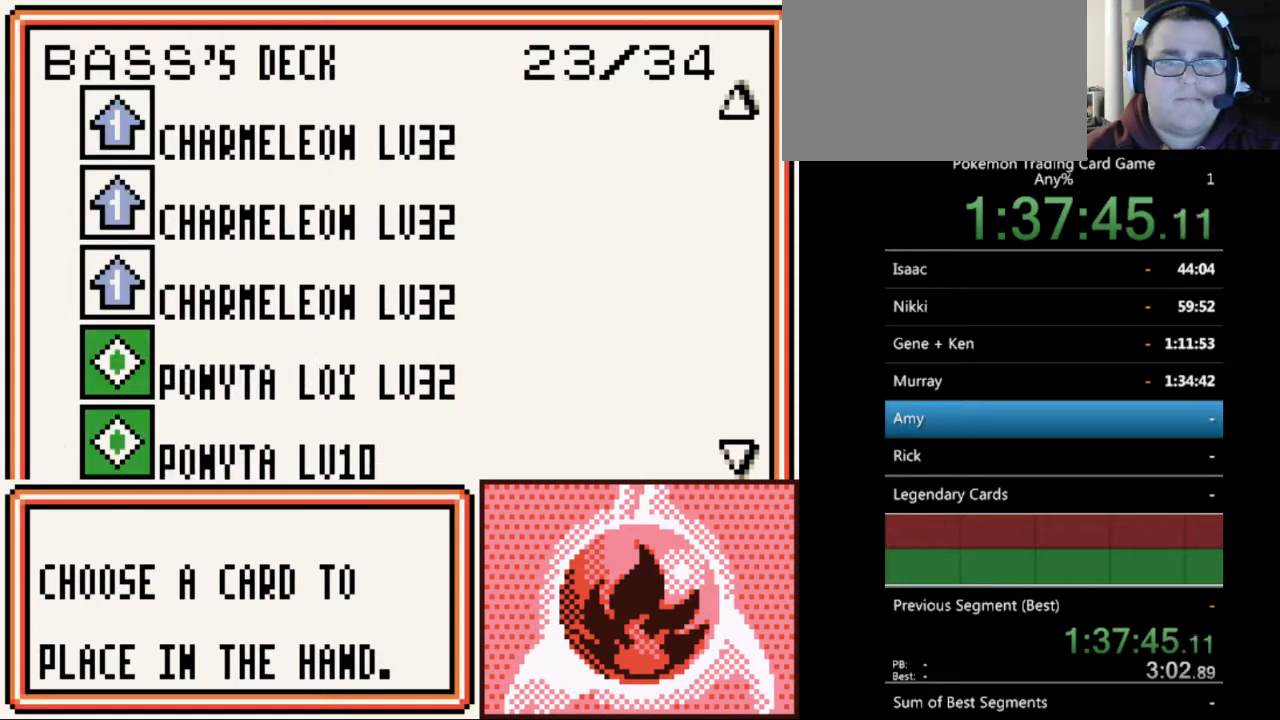
{"buttons": ["DPAD_DOWN"], "events": []}
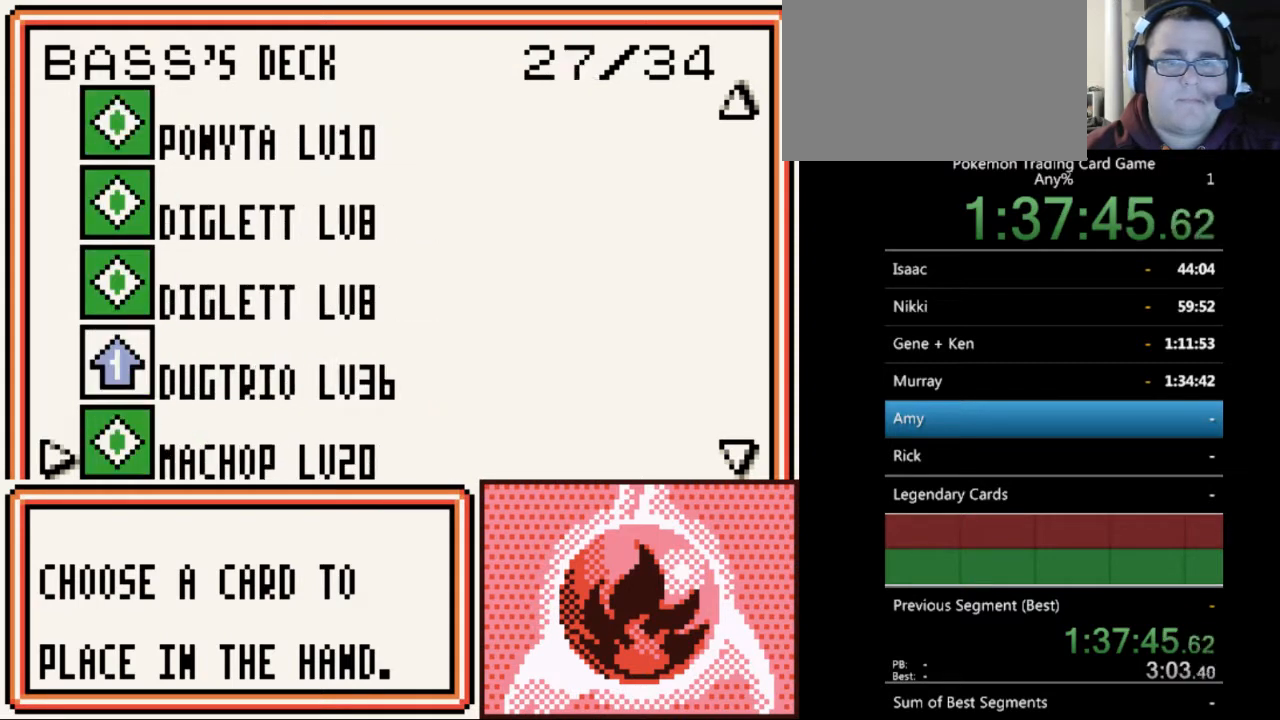
{"buttons": ["DPAD_DOWN"], "events": []}
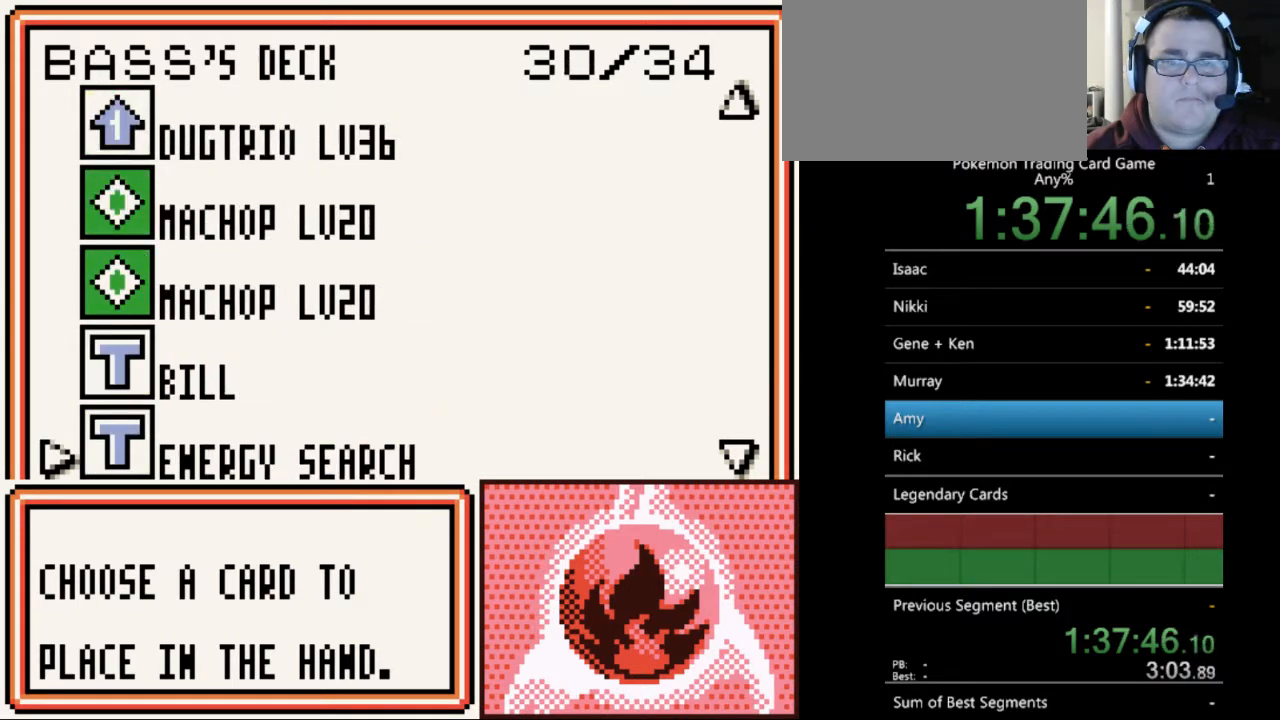
{"buttons": [], "events": [[367, "DPAD_DOWN", "up"]]}
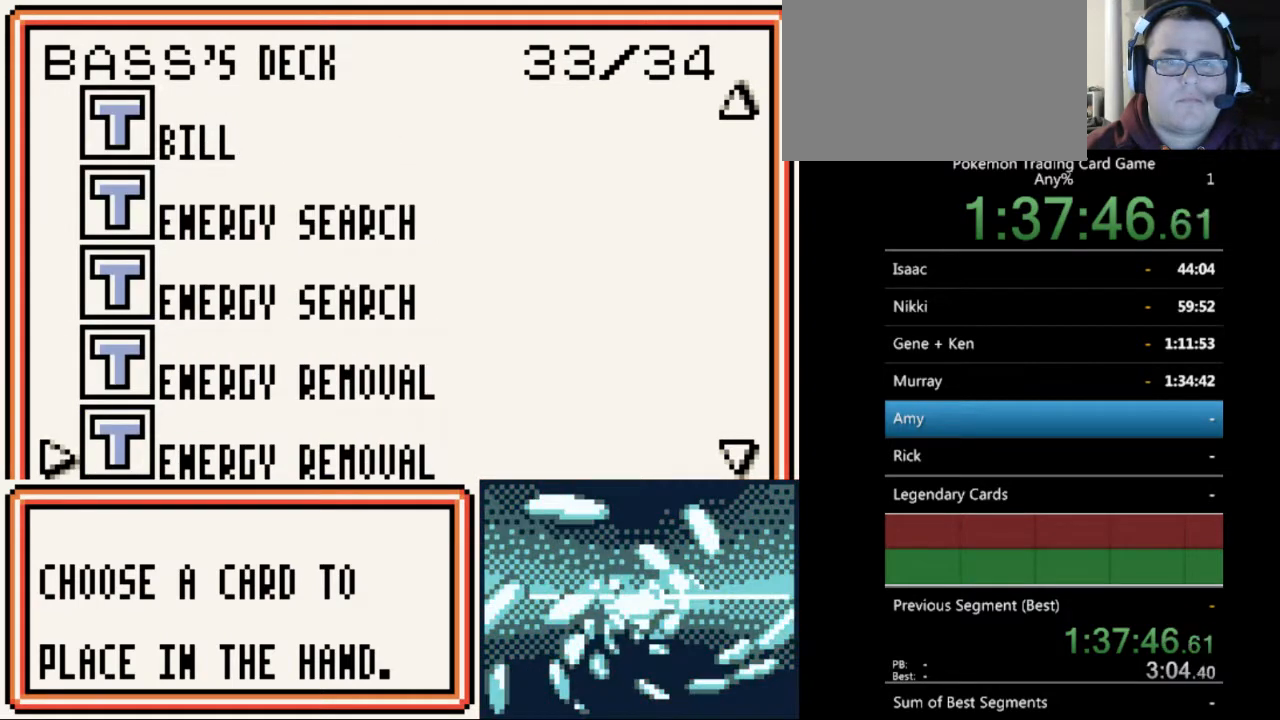
{"buttons": ["DPAD_DOWN"], "events": [[467, "DPAD_DOWN", "down"]]}
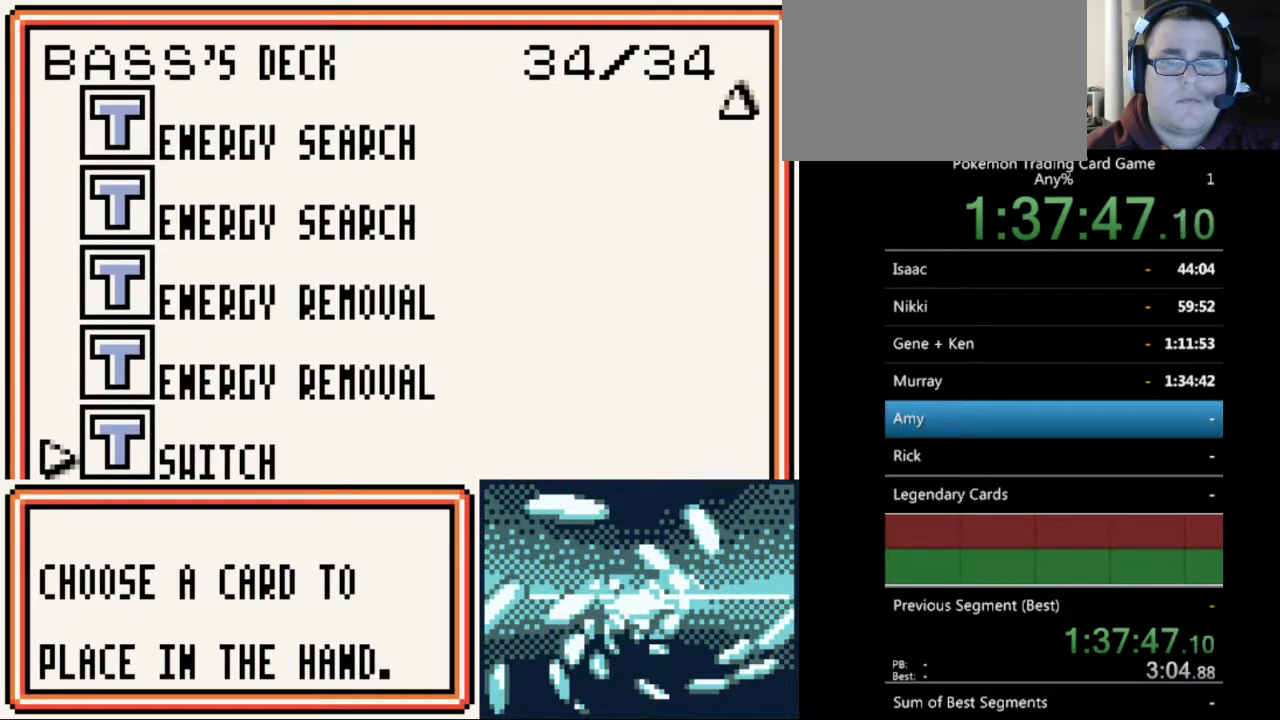
{"buttons": [], "events": [[67, "DPAD_DOWN", "up"], [200, "DPAD_DOWN", "down"], [300, "DPAD_DOWN", "up"]]}
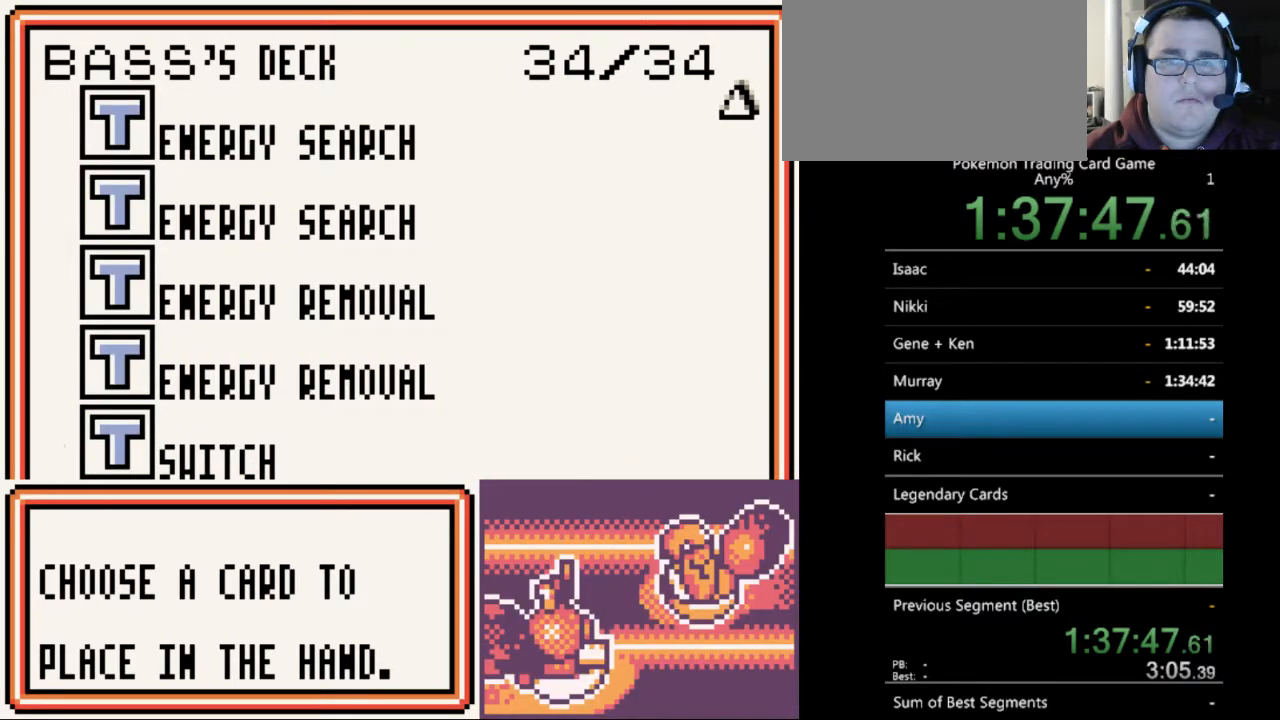
{"buttons": ["DPAD_UP"], "events": [[67, "DPAD_DOWN", "down"], [233, "DPAD_DOWN", "up"], [400, "DPAD_UP", "down"]]}
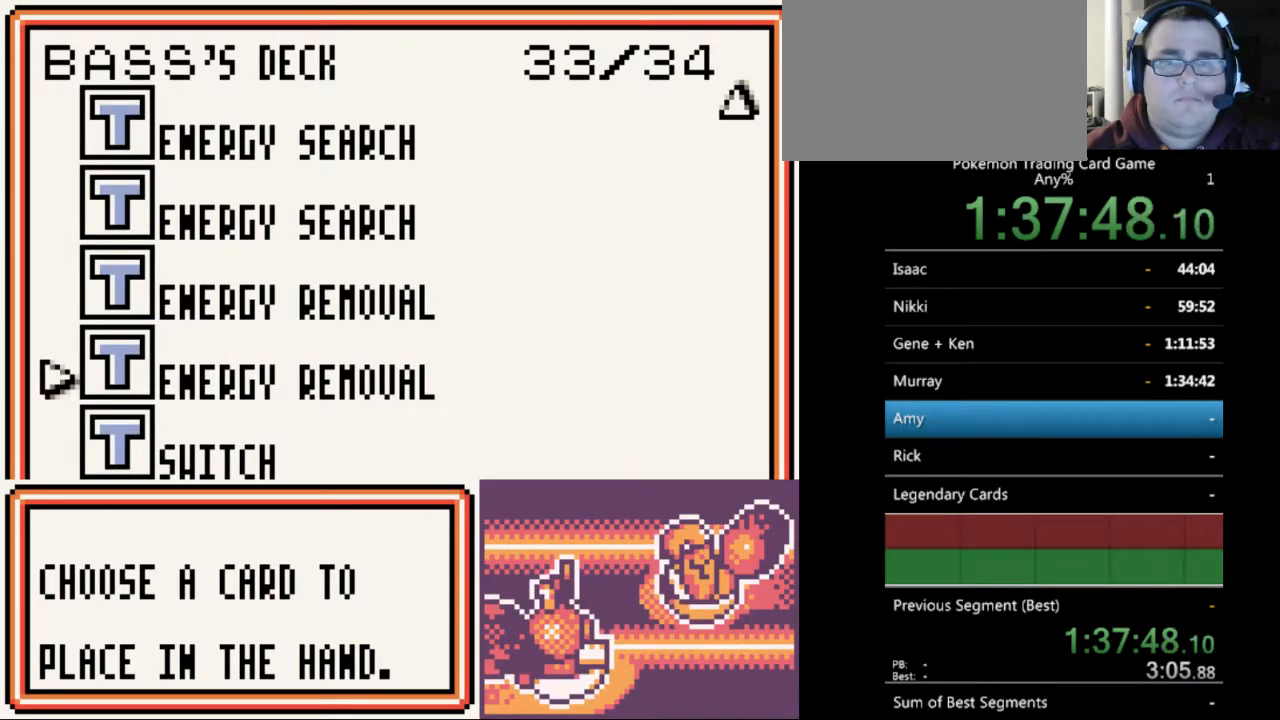
{"buttons": ["DPAD_UP"], "events": []}
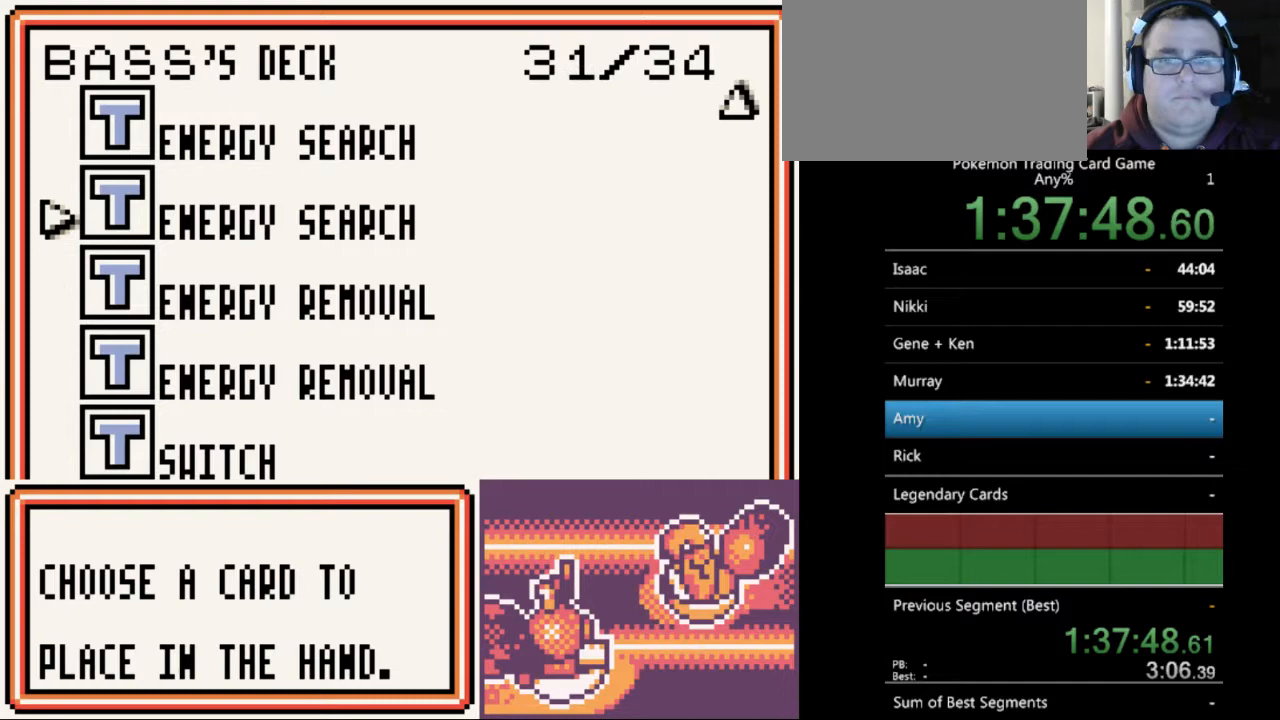
{"buttons": ["DPAD_UP"], "events": []}
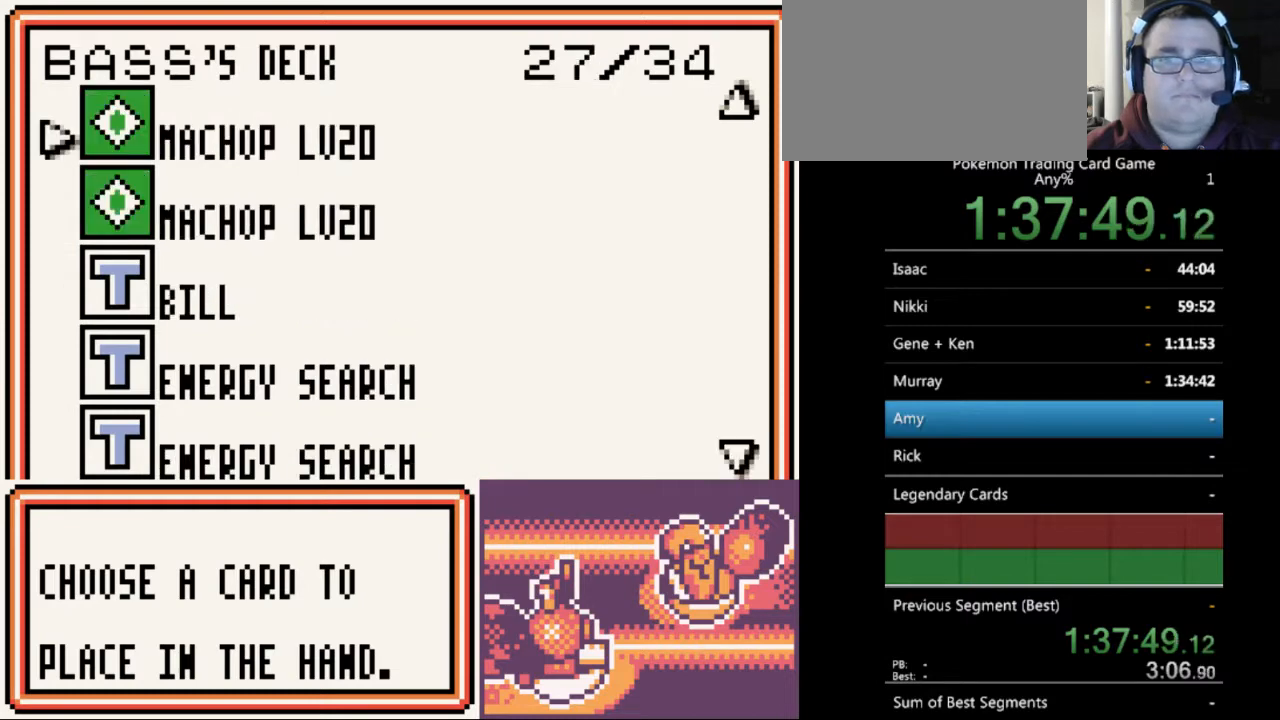
{"buttons": ["DPAD_DOWN"], "events": [[33, "DPAD_UP", "up"], [167, "DPAD_DOWN", "down"]]}
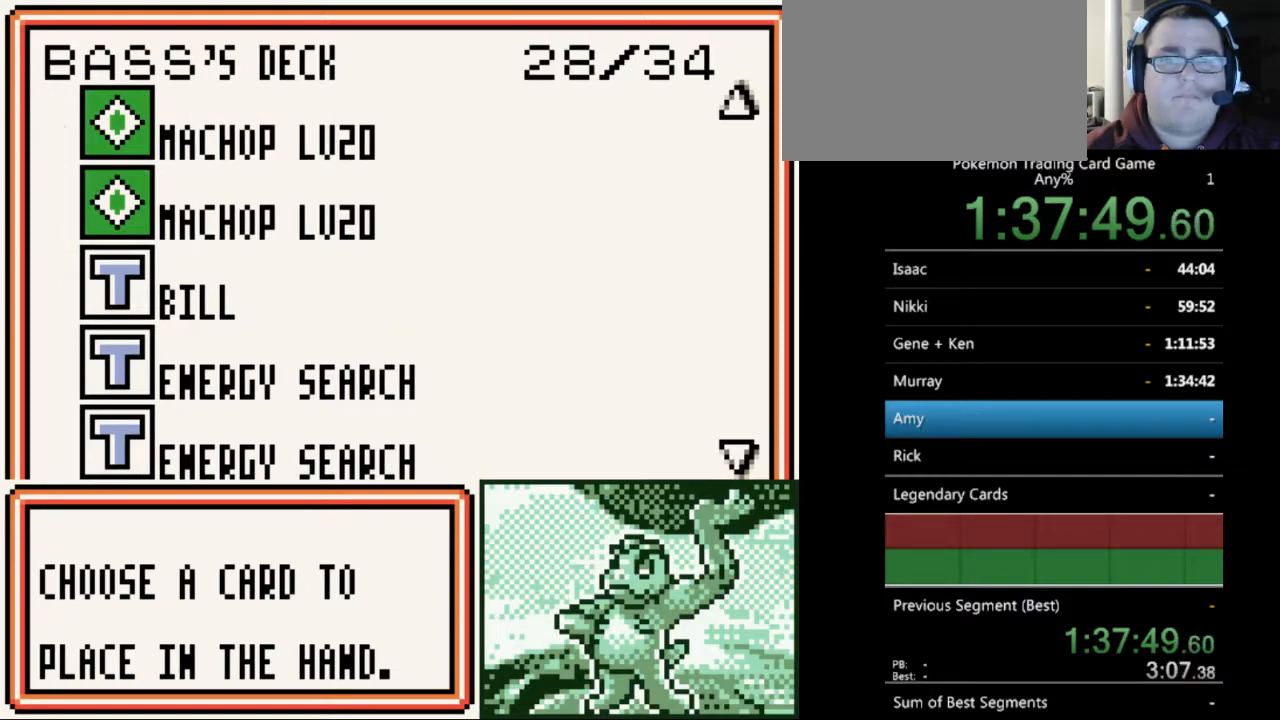
{"buttons": ["DPAD_DOWN"], "events": []}
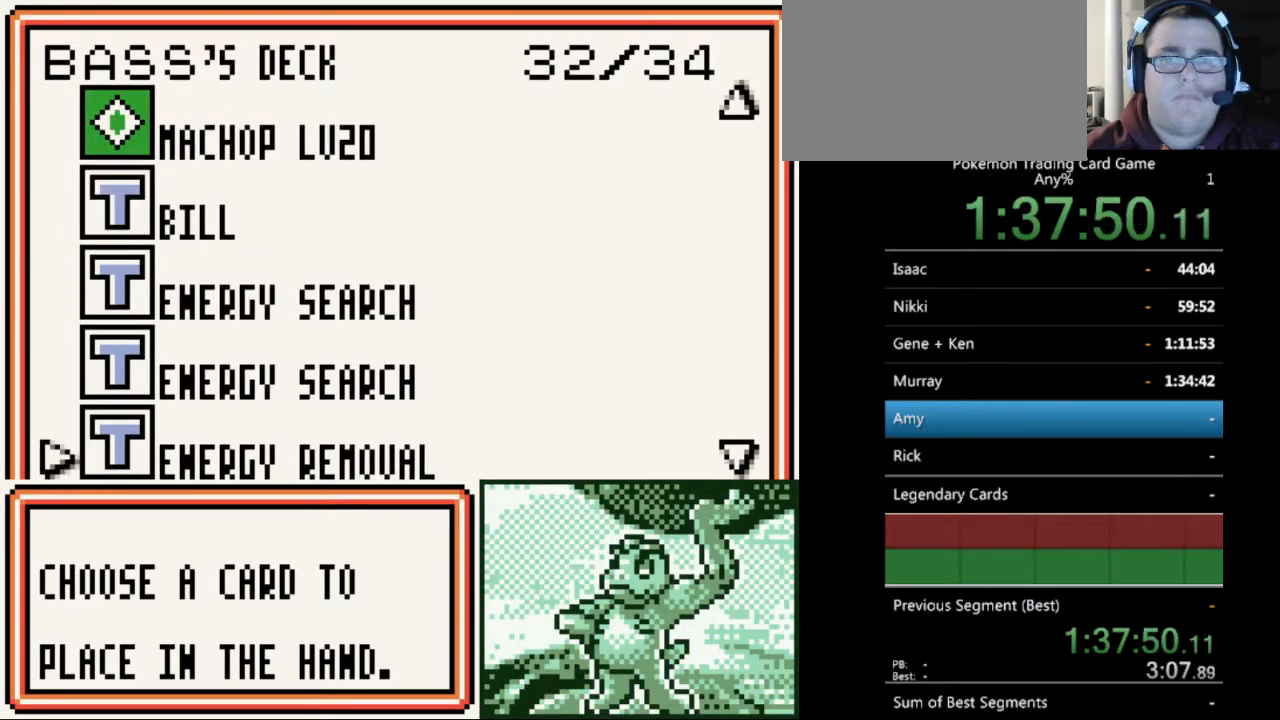
{"buttons": [], "events": [[67, "DPAD_DOWN", "up"]]}
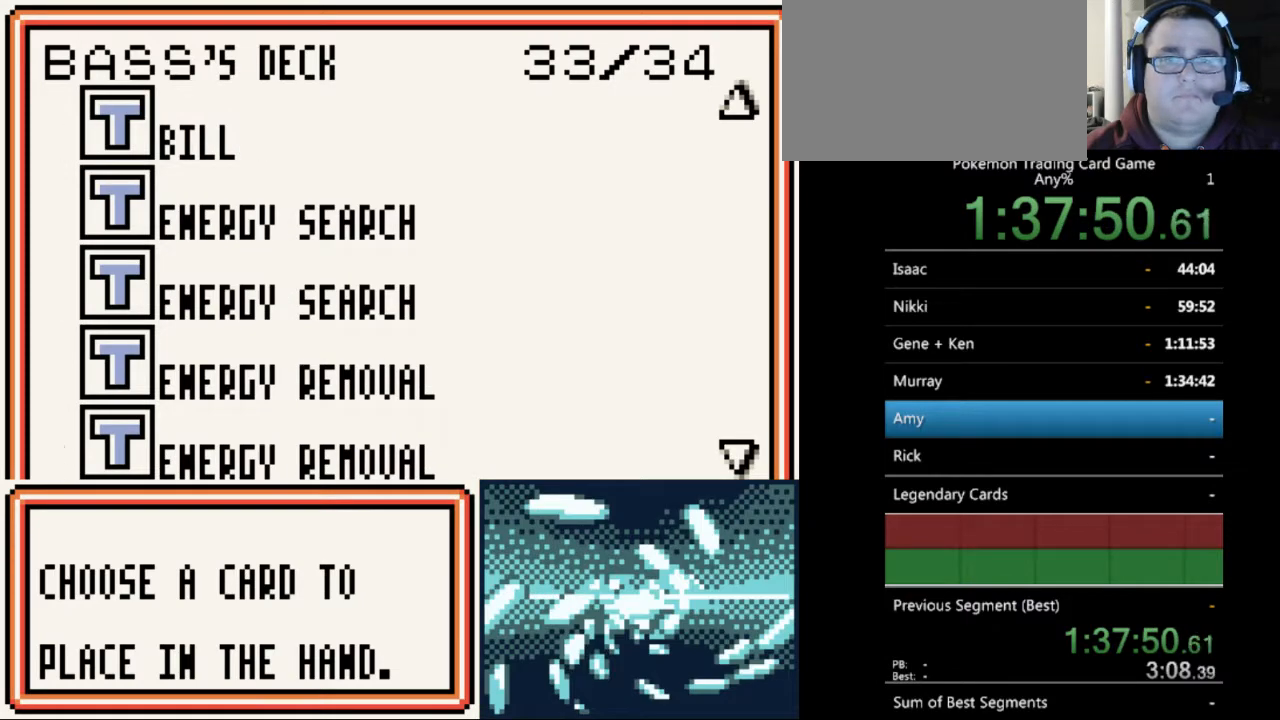
{"buttons": [], "events": [[33, "DPAD_UP", "down"], [133, "DPAD_UP", "up"], [300, "A", "down"], [400, "A", "up"]]}
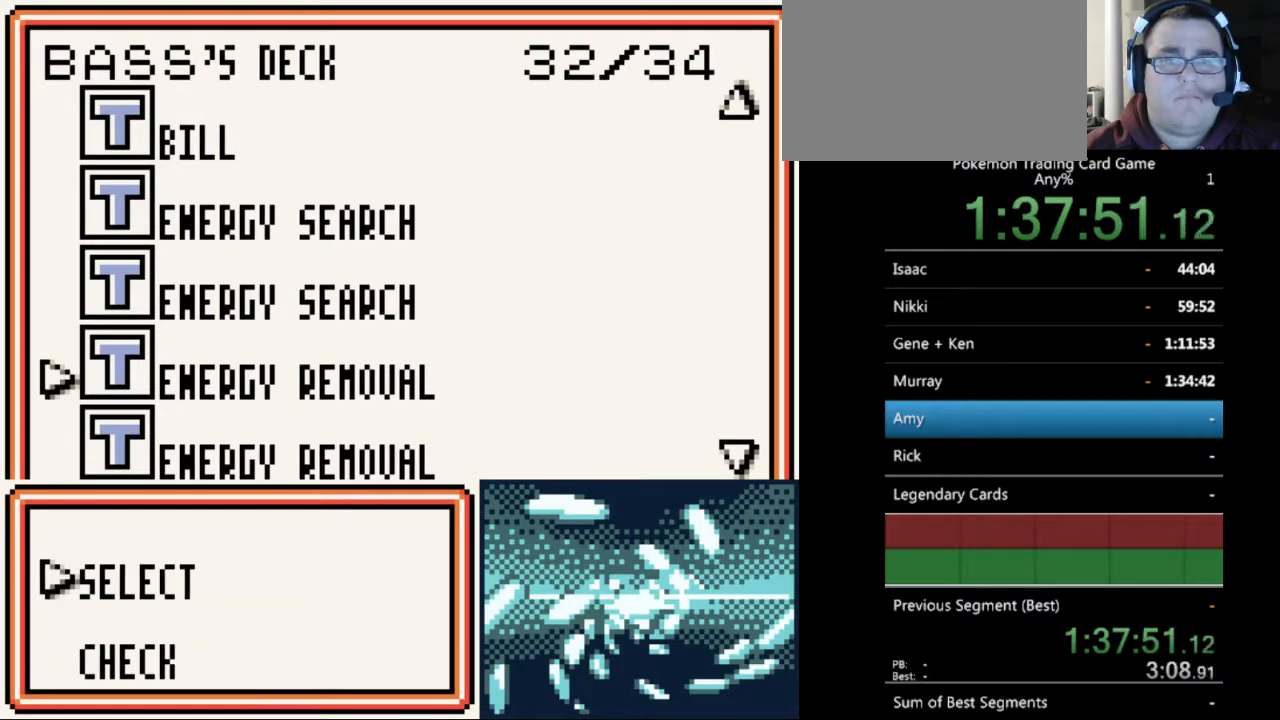
{"buttons": [], "events": [[167, "A", "down"], [267, "A", "up"]]}
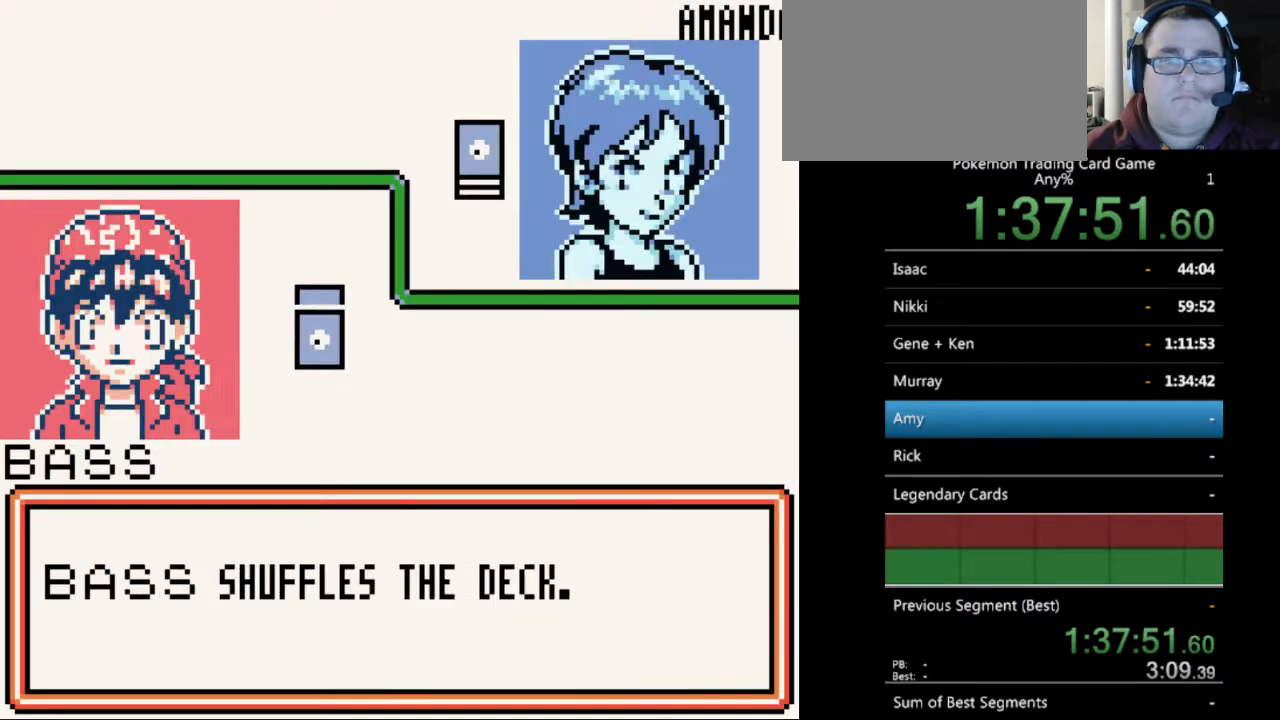
{"buttons": [], "events": [[167, "A", "down"], [267, "A", "up"], [367, "B", "down"], [500, "B", "up"]]}
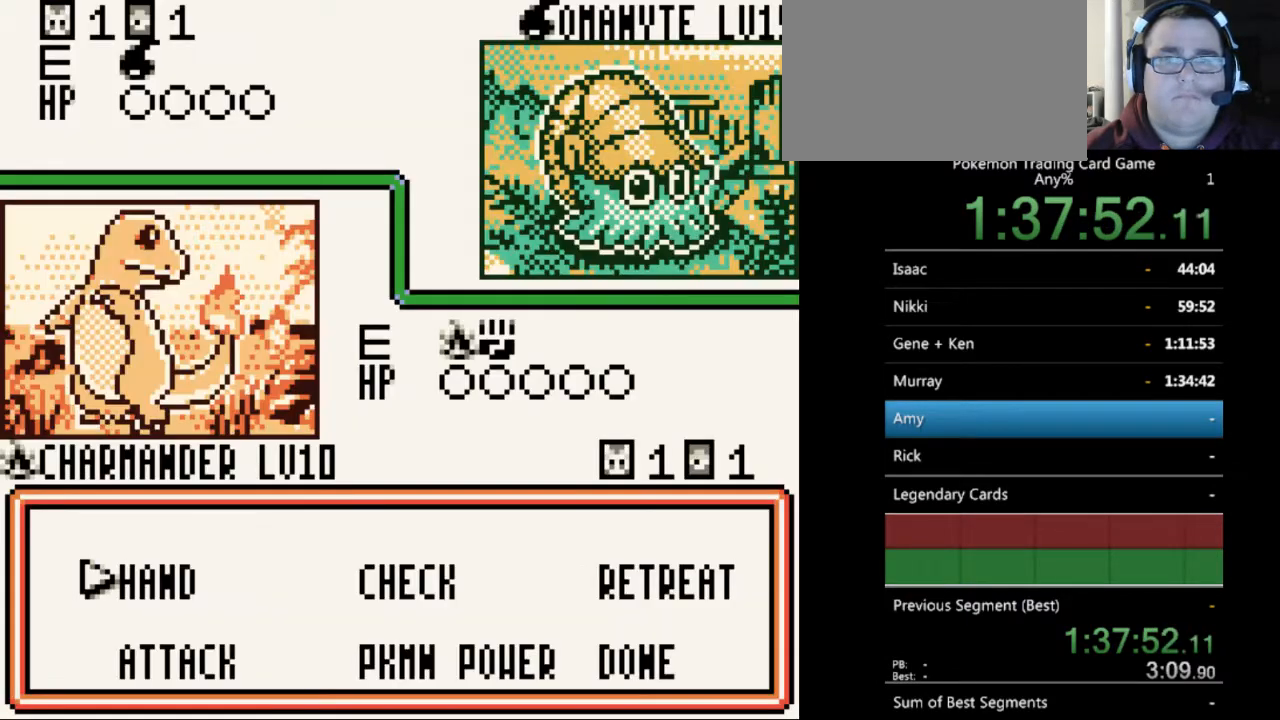
{"buttons": [], "events": [[400, "A", "down"], [500, "A", "up"]]}